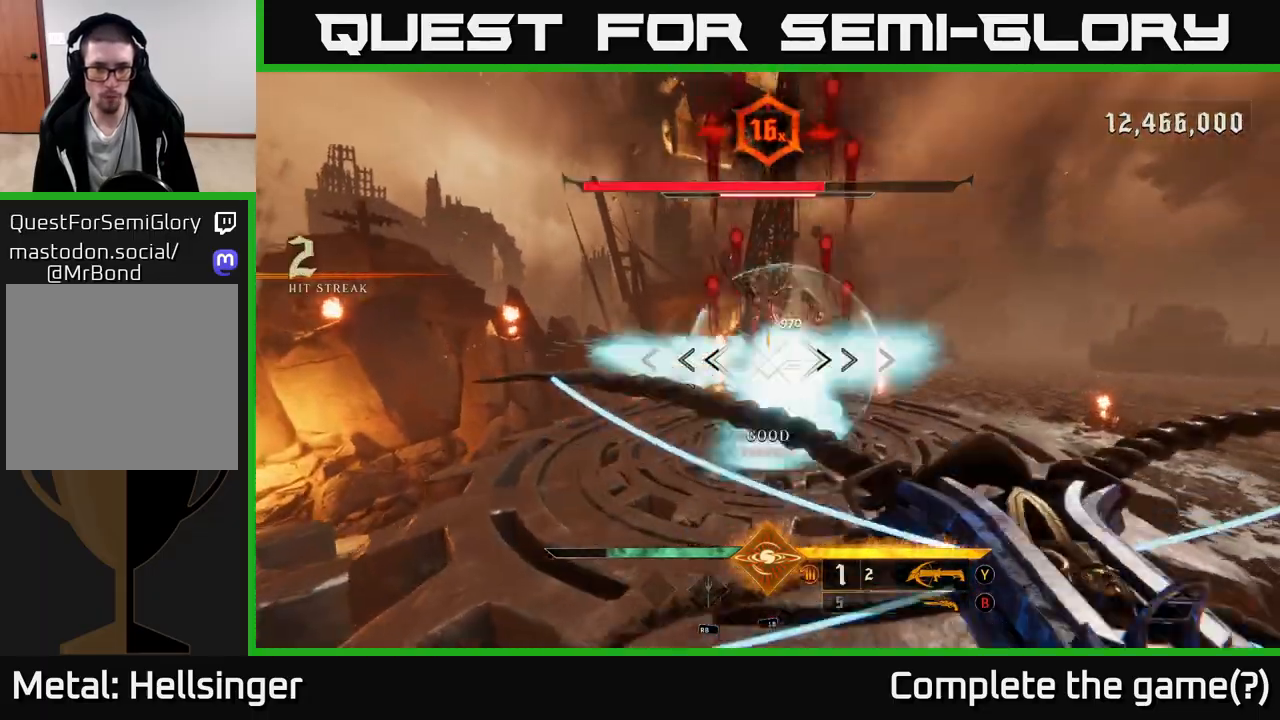
Gameplay with a controller (Xbox layout); each line is a JSON object with the inputs held at the frame after it. "events" lists button and stick changes between this image and that frame as [ms after this image, input, new state], when the widget could be followed in between.
{"buttons": [], "left_stick": "up-left", "right_stick": "center", "events": [[17, "R2", "up"], [117, "right_stick", "up"], [283, "right_stick", "center"], [350, "R2", "down"], [467, "R2", "up"], [467, "left_stick", "up-left"]]}
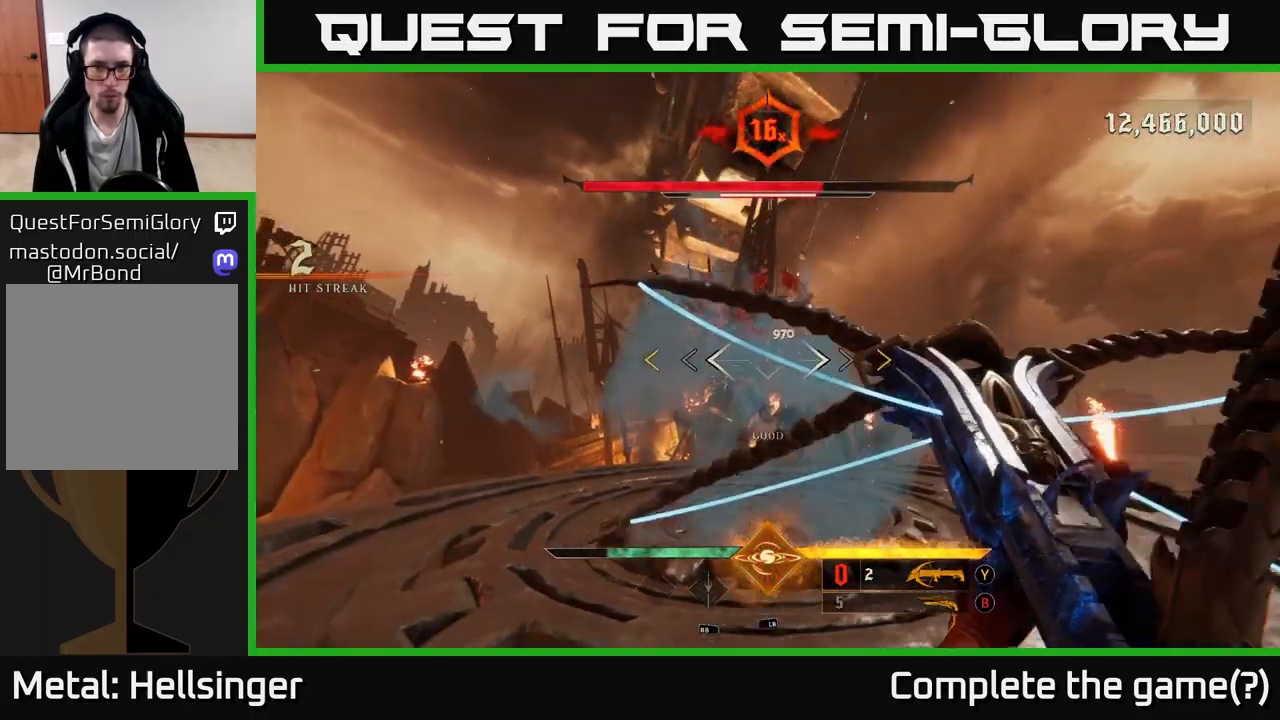
{"buttons": [], "left_stick": "left", "right_stick": "center", "events": [[300, "right_stick", "right"], [367, "left_stick", "left"], [417, "right_stick", "center"]]}
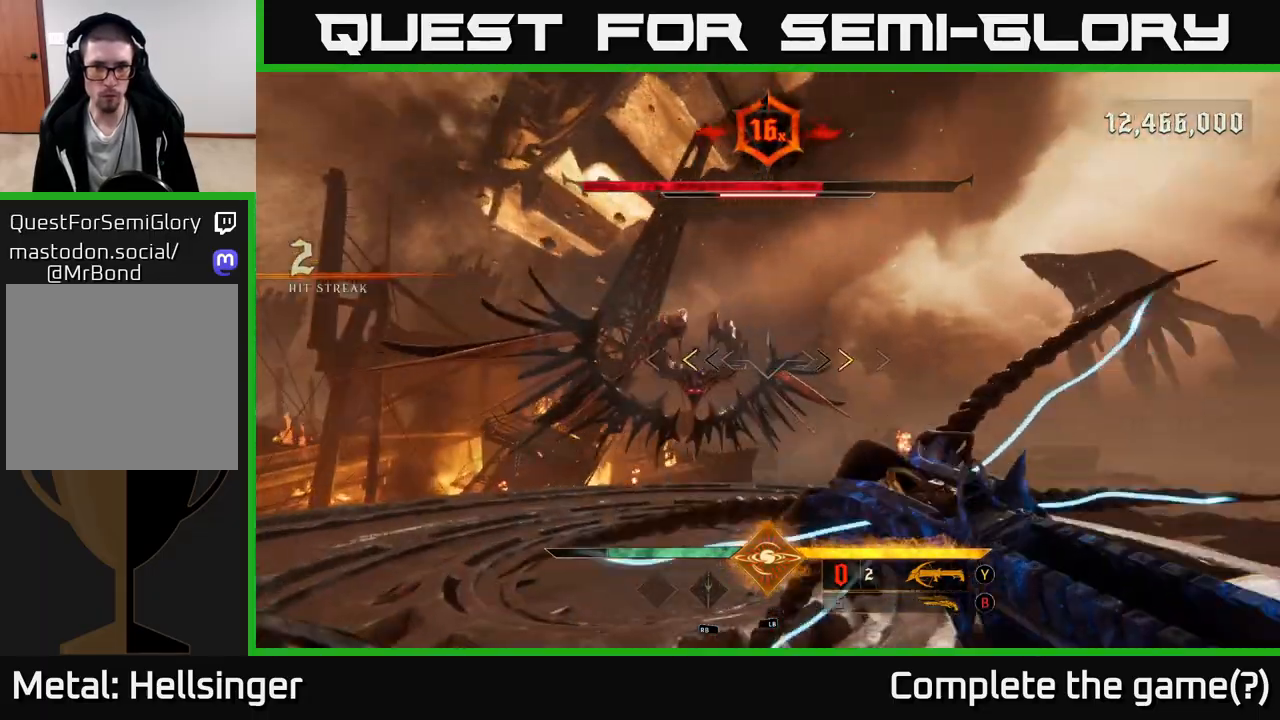
{"buttons": [], "left_stick": "up-left", "right_stick": "center", "events": [[150, "left_stick", "up-left"], [317, "X", "down"], [400, "A", "down"], [400, "X", "up"], [417, "A", "up"]]}
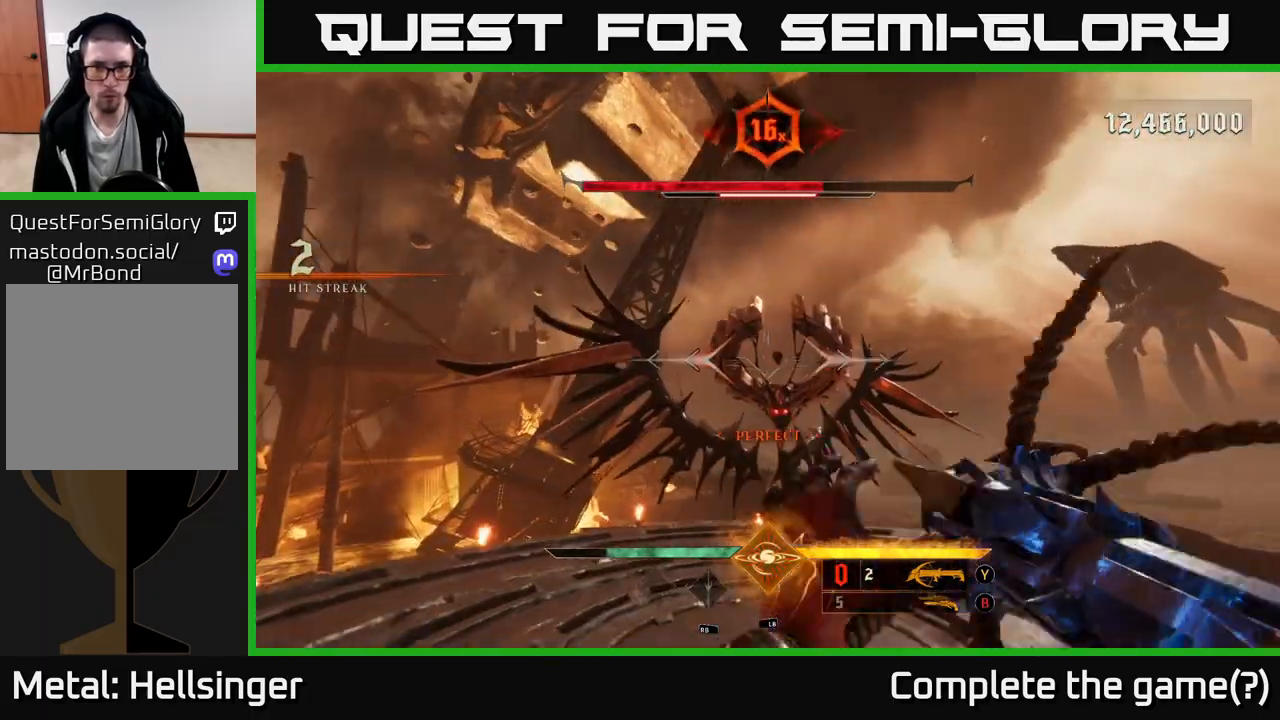
{"buttons": [], "left_stick": "down-right", "right_stick": "center", "events": [[17, "A", "down"], [67, "A", "up"], [133, "A", "down"], [133, "left_stick", "up-right"], [200, "A", "up"], [233, "L2", "down"], [233, "left_stick", "down-right"], [317, "right_stick", "down"], [350, "L2", "up"], [467, "right_stick", "center"]]}
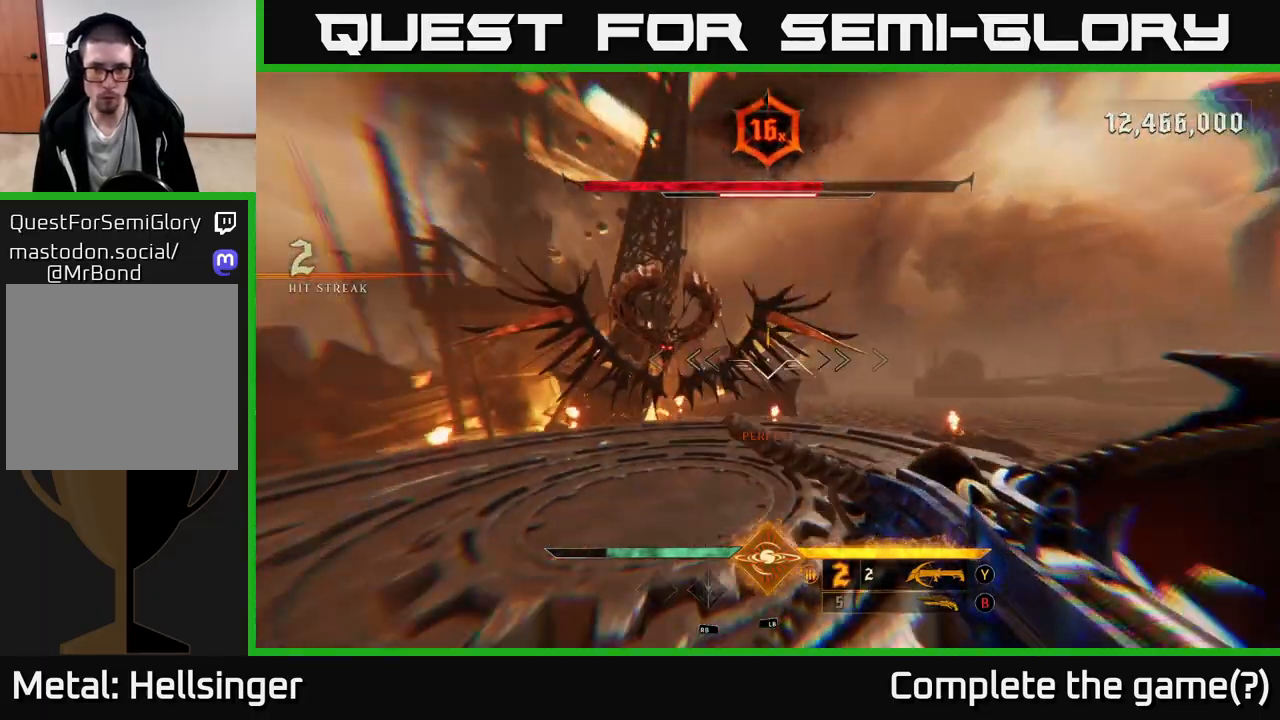
{"buttons": [], "left_stick": "up-right", "right_stick": "center", "events": [[117, "right_stick", "left"], [167, "right_stick", "up-left"], [217, "R2", "down"], [250, "left_stick", "up-right"], [317, "right_stick", "center"], [333, "R2", "up"]]}
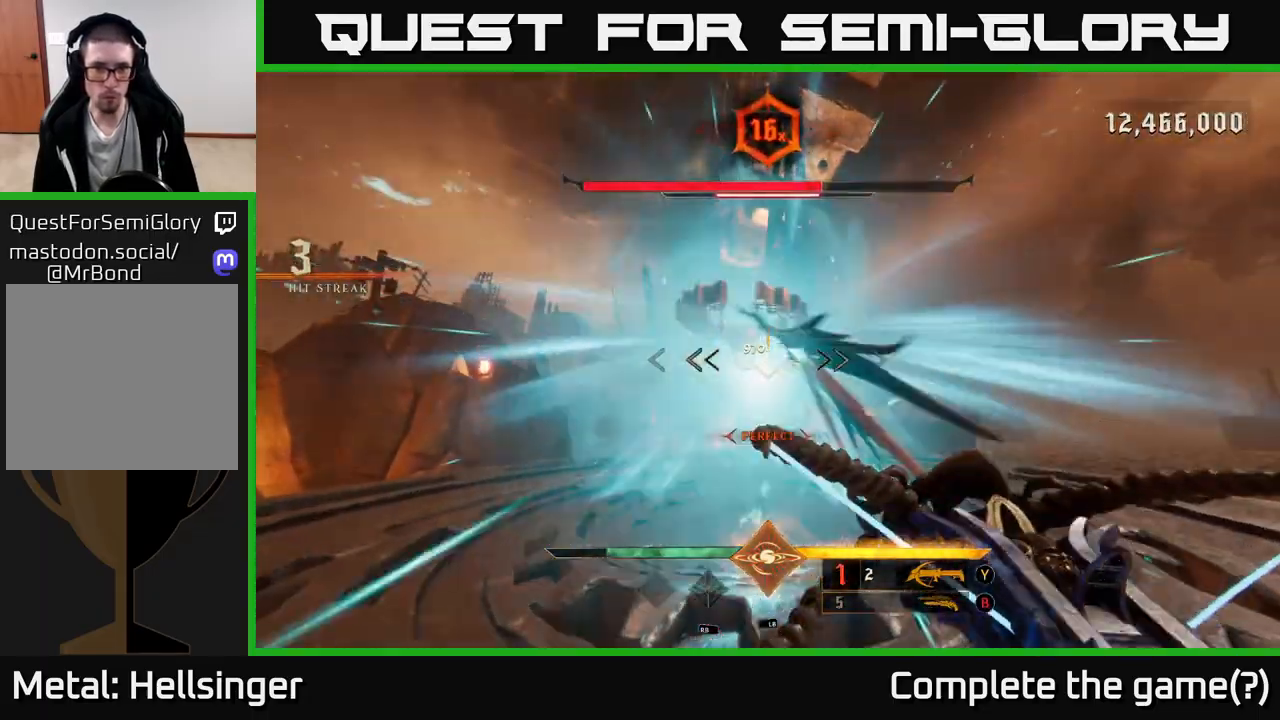
{"buttons": [], "left_stick": "right", "right_stick": "left", "events": [[67, "right_stick", "left"], [100, "left_stick", "right"], [150, "R2", "down"], [183, "right_stick", "center"], [217, "R2", "up"], [383, "right_stick", "left"]]}
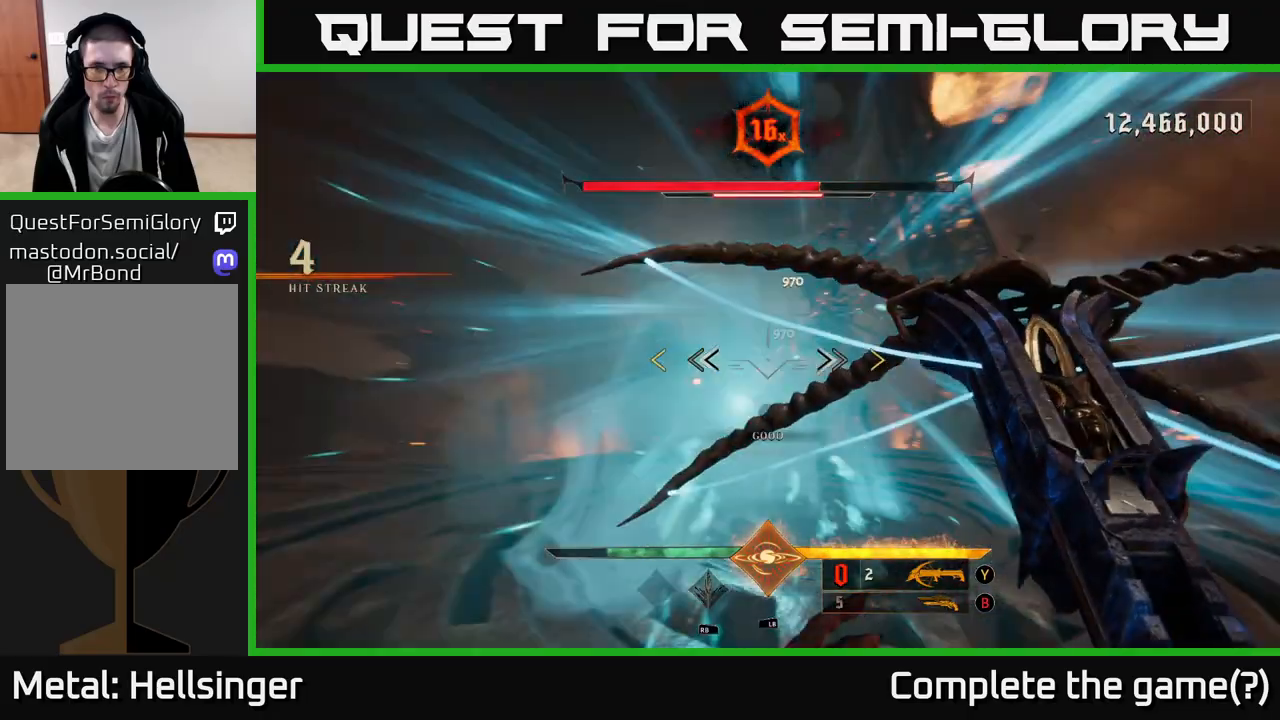
{"buttons": [], "left_stick": "center", "right_stick": "up-left", "events": [[50, "right_stick", "center"], [133, "left_stick", "up-right"], [183, "B", "down"], [250, "B", "up"], [367, "left_stick", "center"], [417, "right_stick", "up-left"]]}
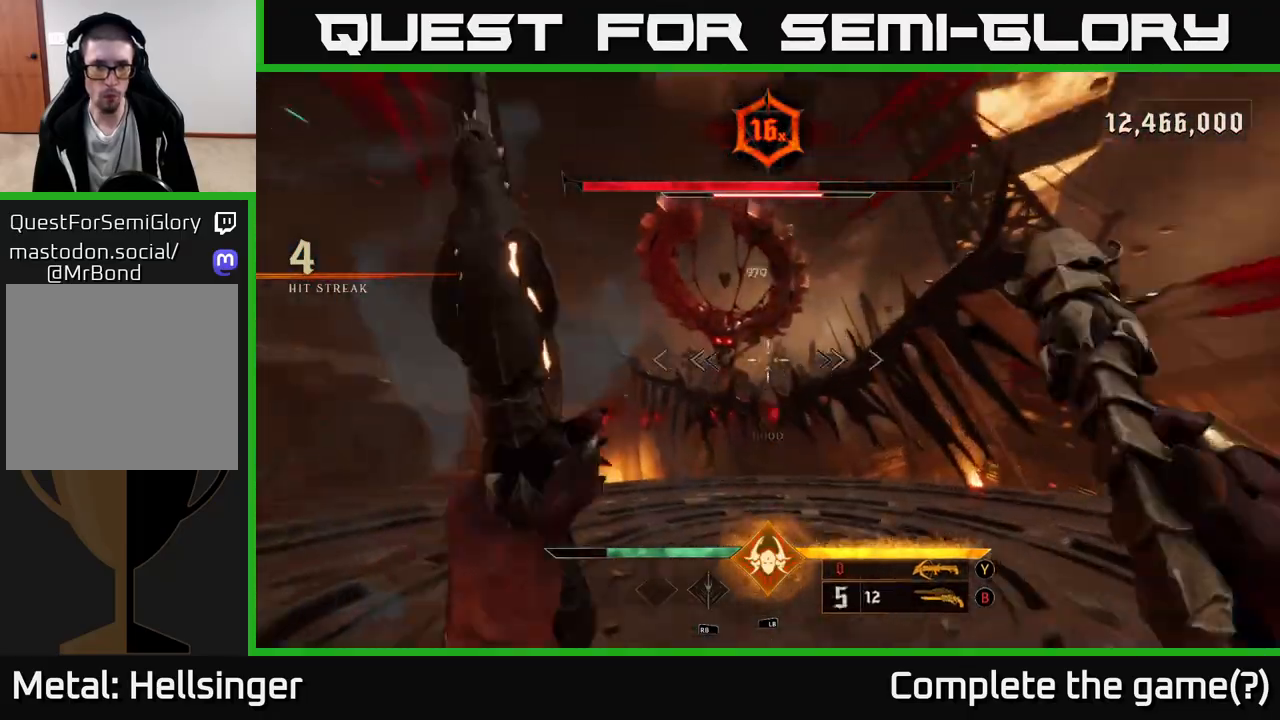
{"buttons": [], "left_stick": "up-right", "right_stick": "center", "events": [[100, "left_stick", "right"], [100, "right_stick", "center"], [133, "R2", "down"], [217, "R2", "up"], [250, "left_stick", "up-right"], [317, "right_stick", "left"], [483, "right_stick", "center"]]}
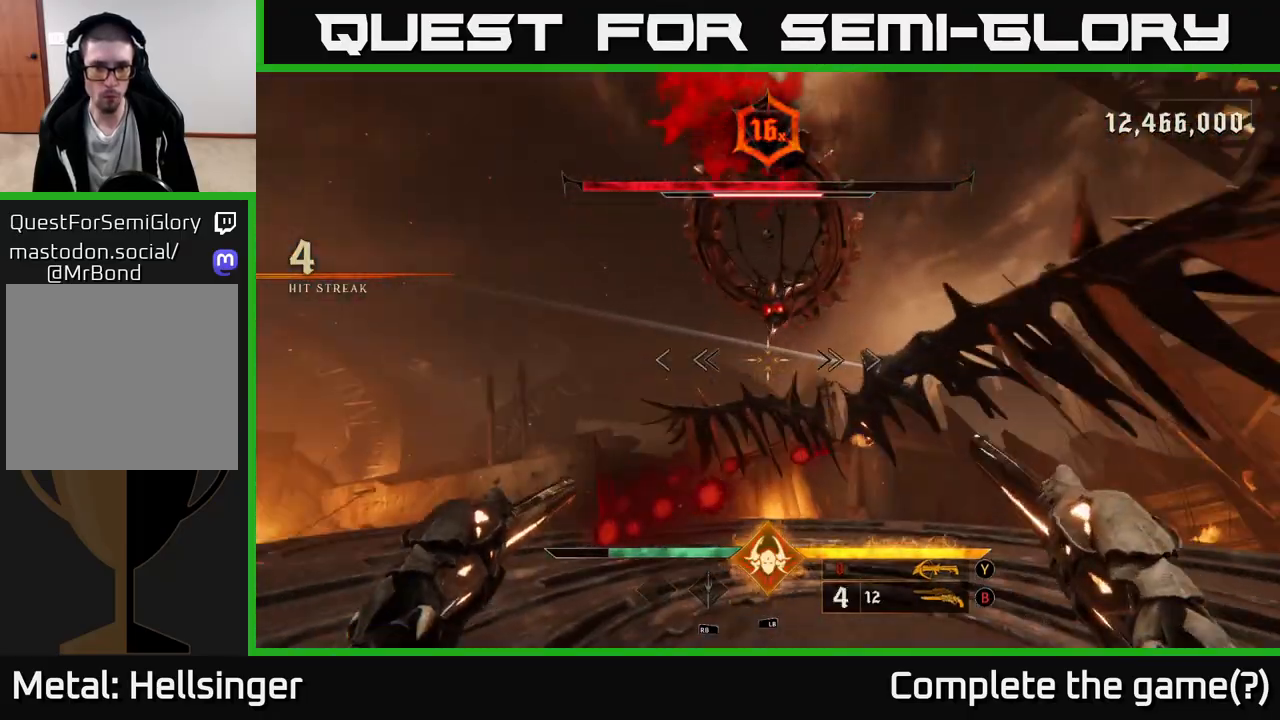
{"buttons": [], "left_stick": "right", "right_stick": "left", "events": [[83, "right_stick", "left"], [133, "R2", "down"], [133, "left_stick", "right"], [250, "R2", "up"], [267, "right_stick", "center"], [483, "right_stick", "left"]]}
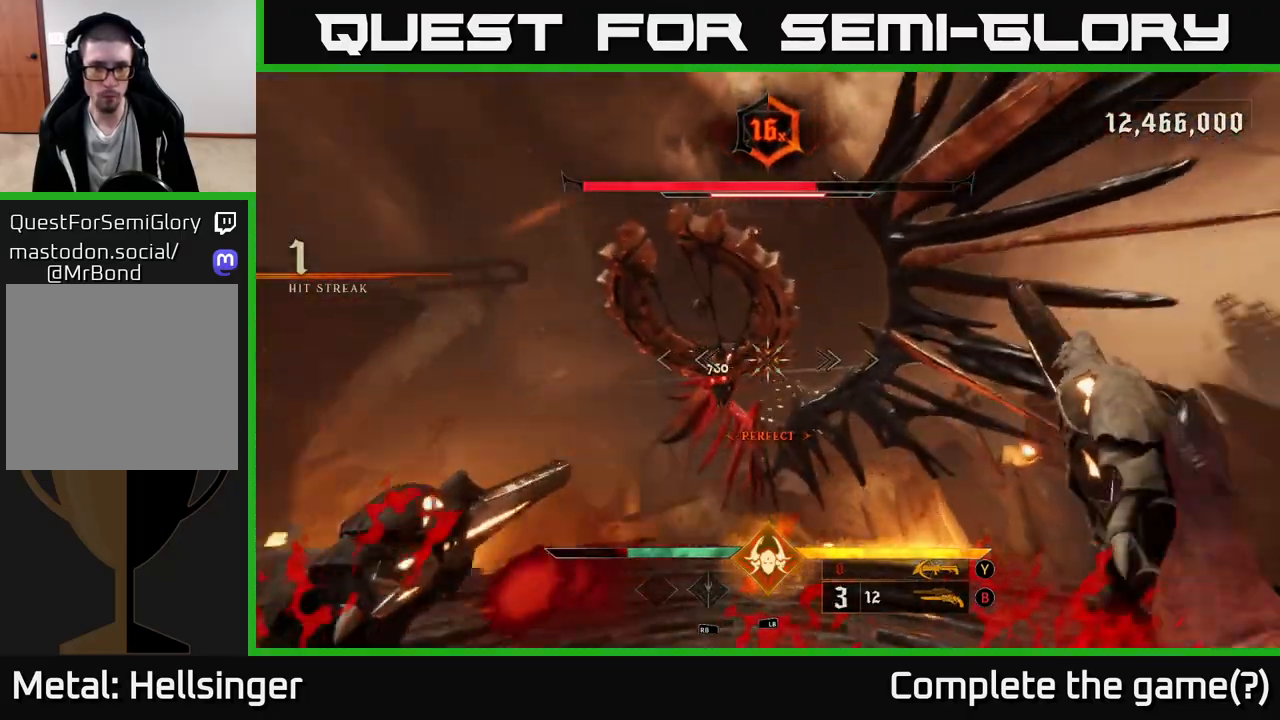
{"buttons": [], "left_stick": "right", "right_stick": "left", "events": [[83, "R2", "down"], [117, "right_stick", "center"], [150, "R2", "up"], [333, "right_stick", "left"]]}
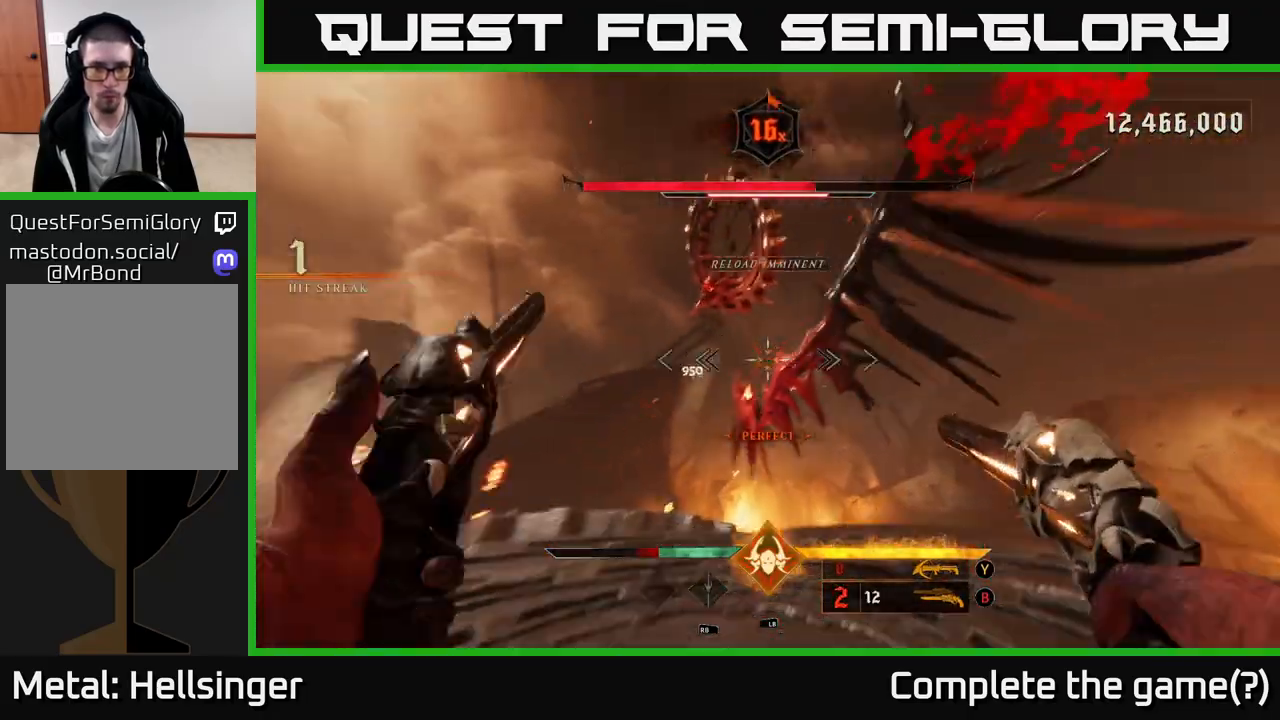
{"buttons": [], "left_stick": "right", "right_stick": "left", "events": [[67, "R2", "down"], [100, "right_stick", "center"], [167, "R2", "up"], [300, "right_stick", "left"]]}
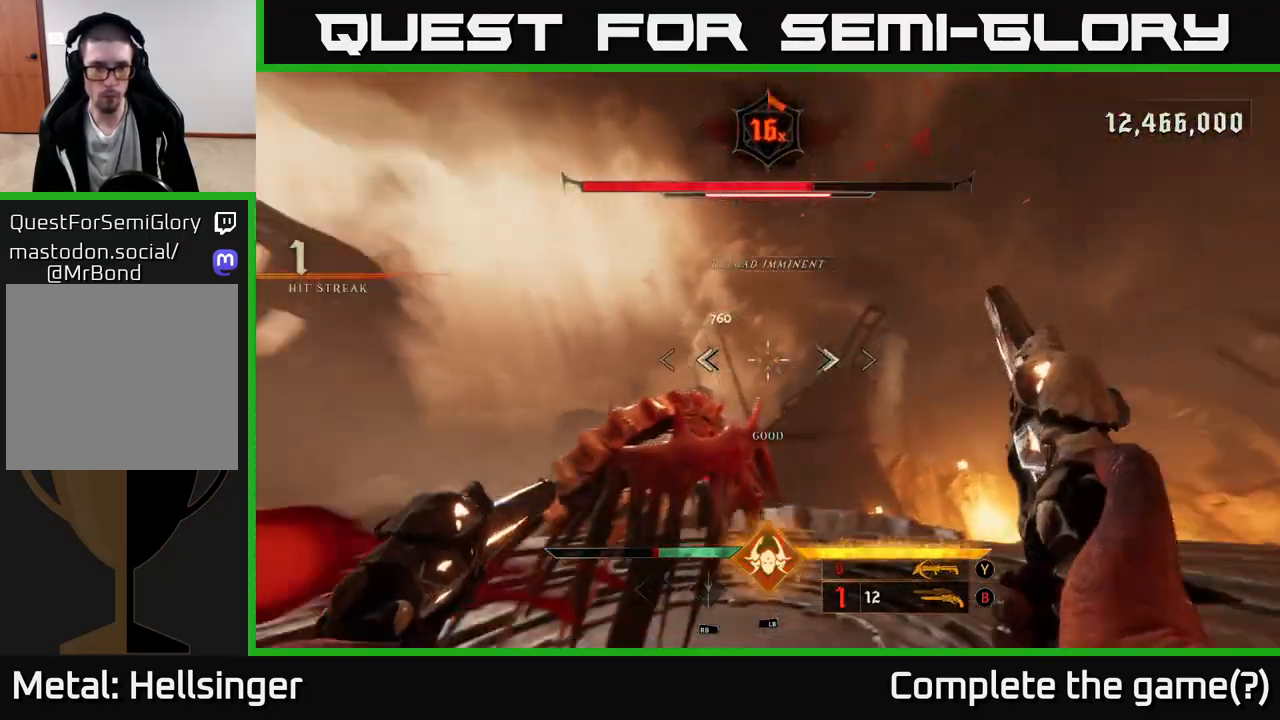
{"buttons": [], "left_stick": "up-right", "right_stick": "down-left", "events": [[83, "R2", "down"], [133, "right_stick", "center"], [183, "R2", "up"], [267, "left_stick", "up"], [350, "right_stick", "down-left"], [450, "left_stick", "up-right"]]}
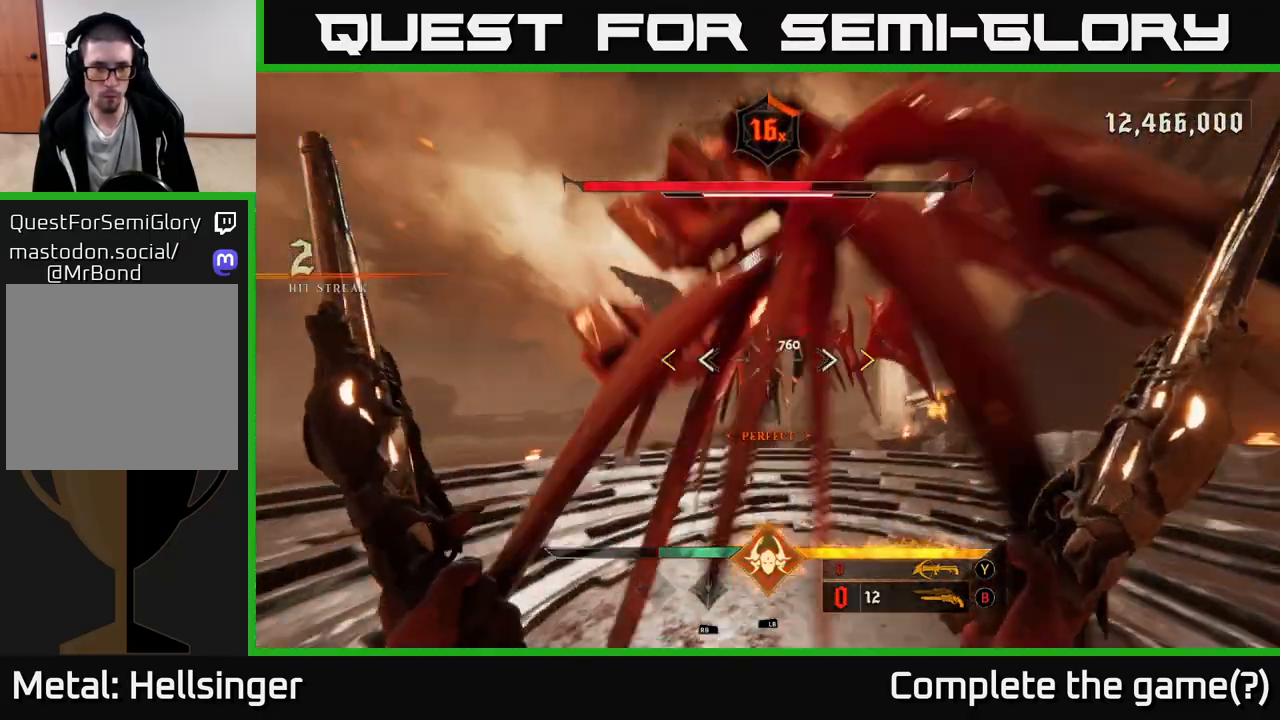
{"buttons": [], "left_stick": "right", "right_stick": "up-left", "events": [[33, "R2", "down"], [33, "left_stick", "right"], [83, "right_stick", "center"], [133, "R2", "up"], [283, "right_stick", "up-left"]]}
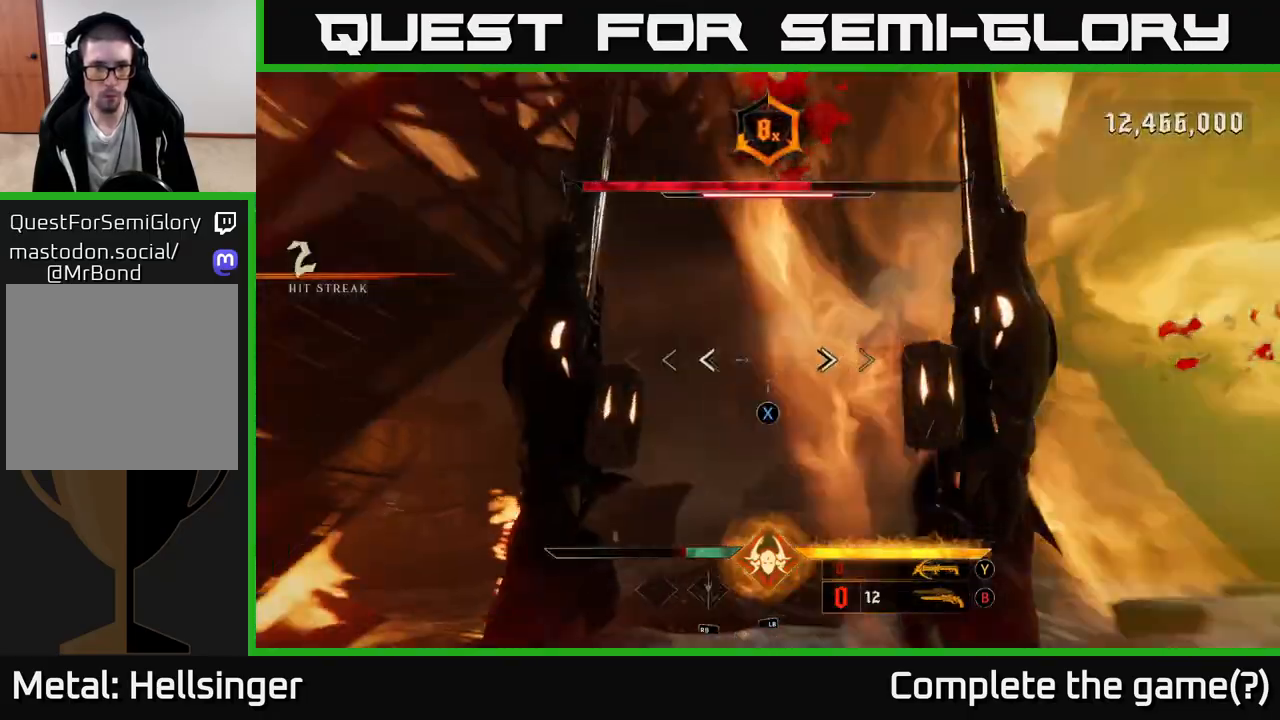
{"buttons": [], "left_stick": "left", "right_stick": "down", "events": [[33, "right_stick", "left"], [150, "right_stick", "center"], [233, "X", "down"], [267, "left_stick", "down"], [317, "X", "up"], [400, "left_stick", "left"], [500, "right_stick", "down"]]}
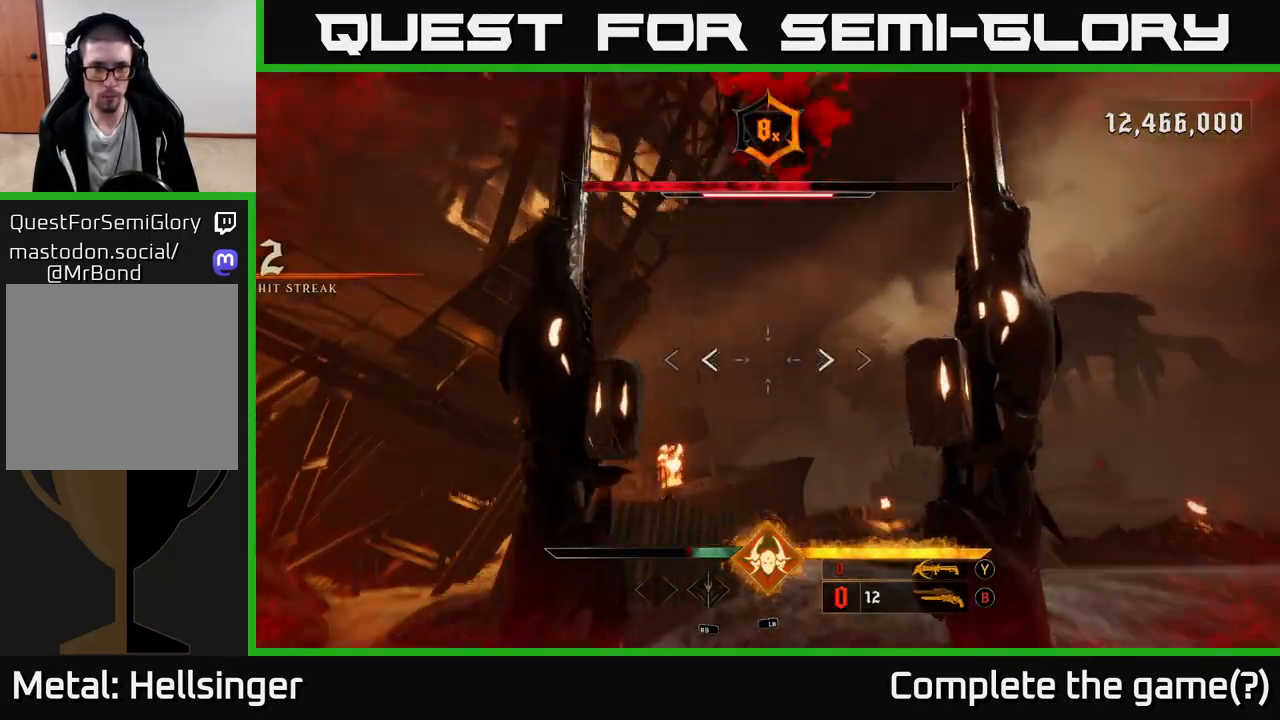
{"buttons": [], "left_stick": "up", "right_stick": "center", "events": [[83, "left_stick", "up"], [267, "L2", "down"], [283, "right_stick", "center"], [317, "A", "down"], [433, "A", "up"], [450, "L2", "up"]]}
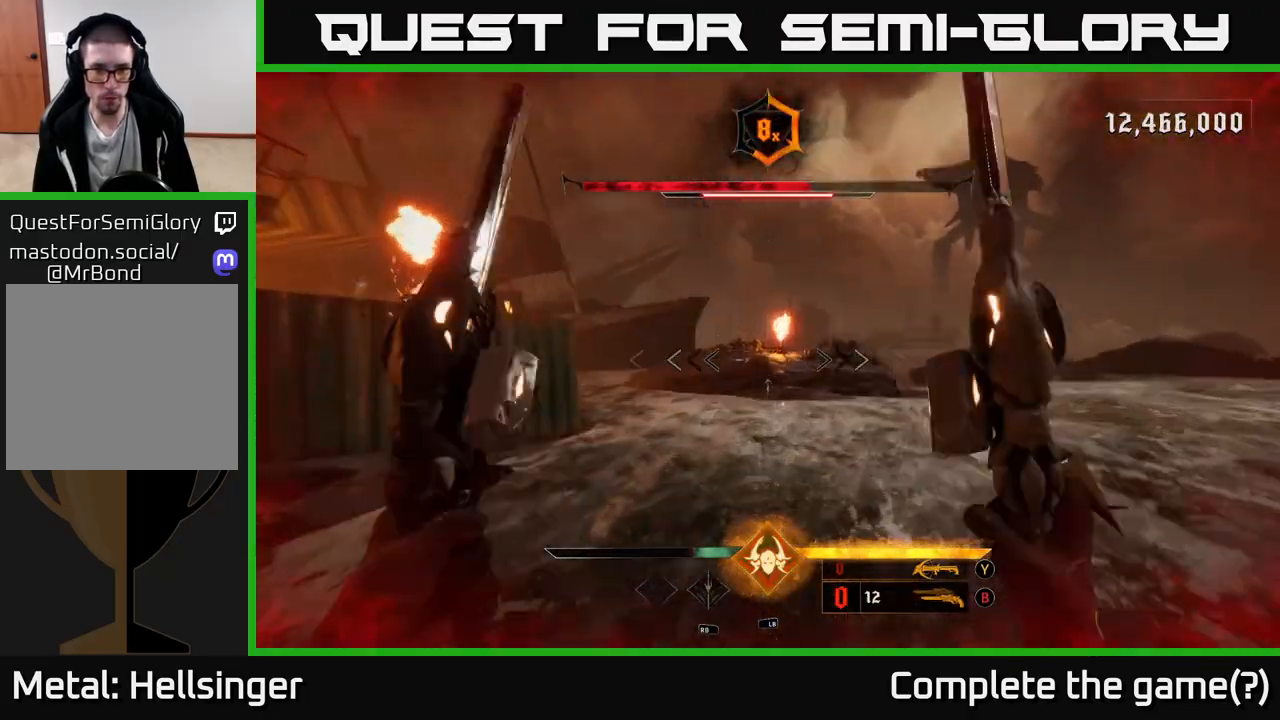
{"buttons": [], "left_stick": "up", "right_stick": "center", "events": [[17, "A", "down"], [150, "A", "up"]]}
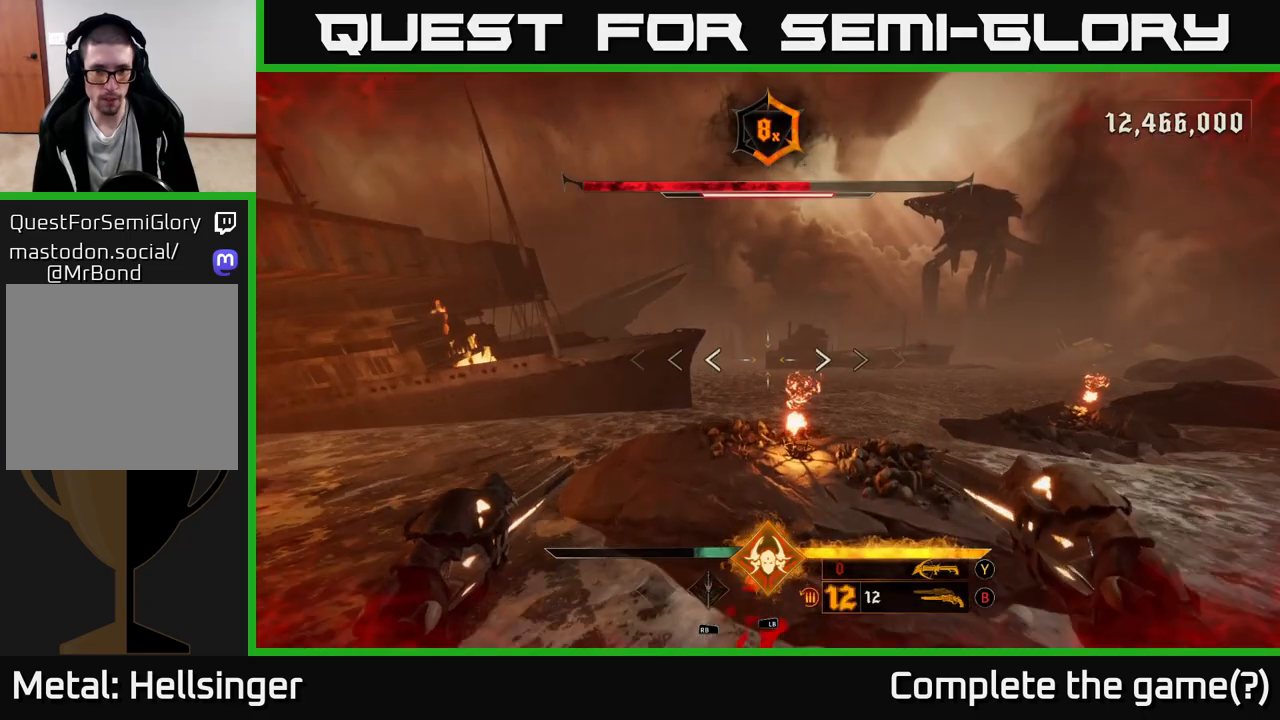
{"buttons": [], "left_stick": "center", "right_stick": "right", "events": [[33, "L2", "down"], [117, "right_stick", "right"], [200, "L2", "up"], [317, "left_stick", "up-left"], [450, "left_stick", "center"]]}
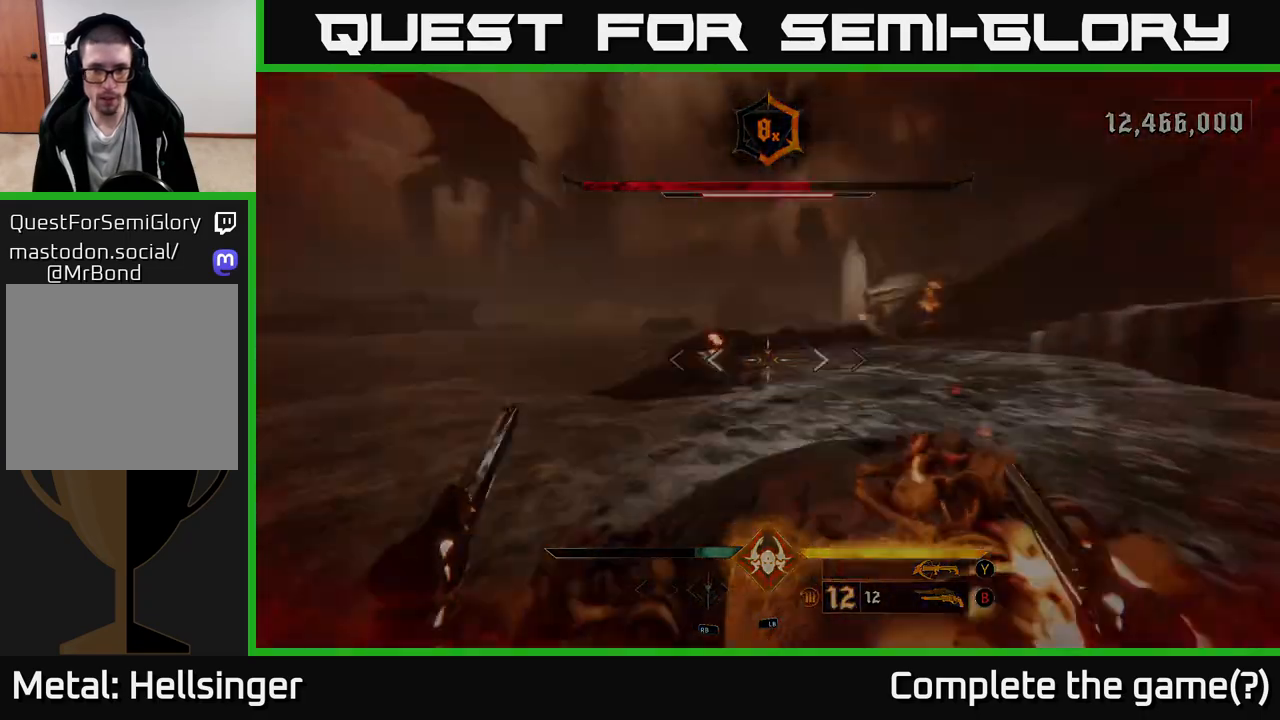
{"buttons": [], "left_stick": "up", "right_stick": "center", "events": [[100, "left_stick", "up"], [367, "right_stick", "center"]]}
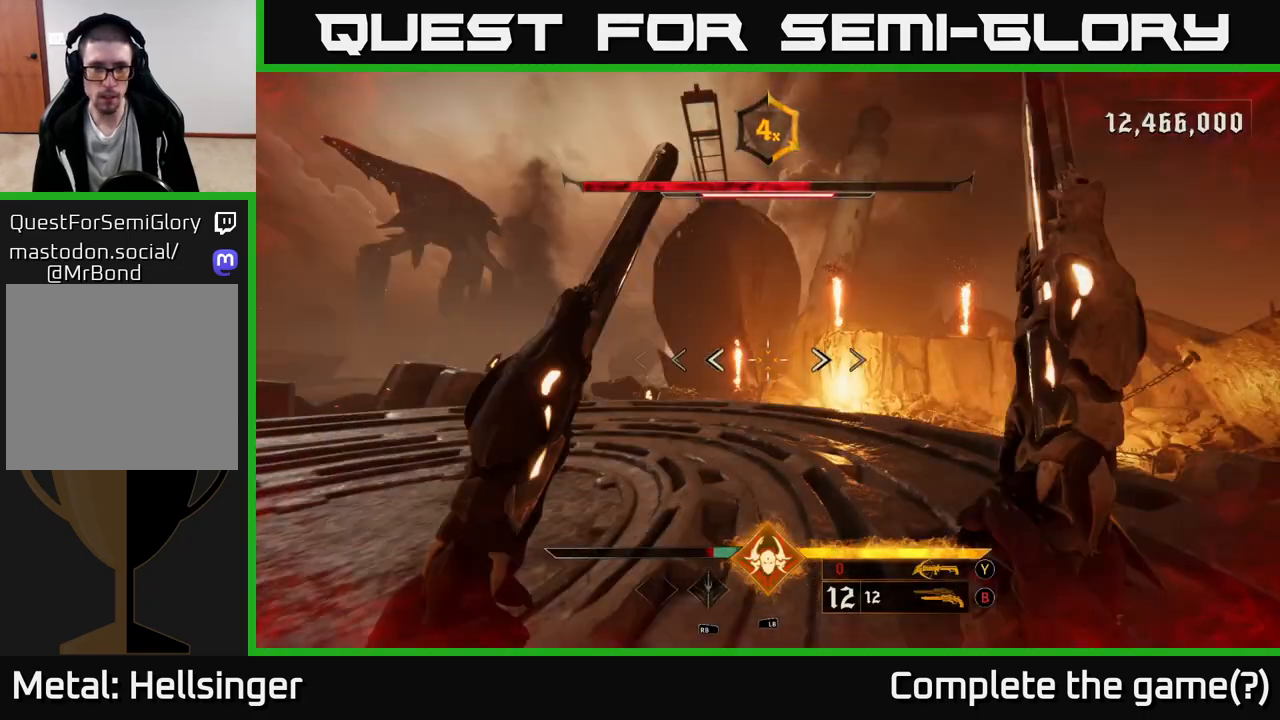
{"buttons": [], "left_stick": "up", "right_stick": "left", "events": [[317, "left_stick", "up-left"], [333, "right_stick", "left"], [500, "left_stick", "up"]]}
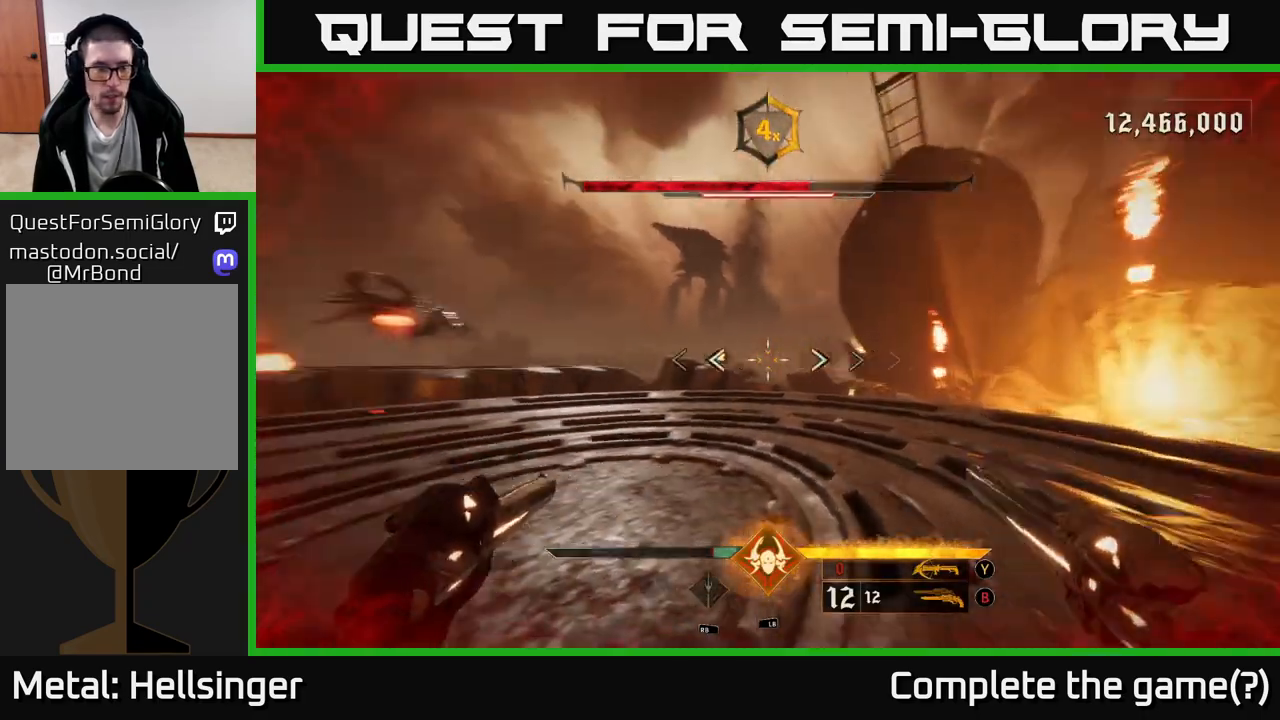
{"buttons": [], "left_stick": "up-right", "right_stick": "left", "events": [[100, "left_stick", "up-right"], [117, "right_stick", "down-left"], [283, "right_stick", "center"], [450, "right_stick", "left"]]}
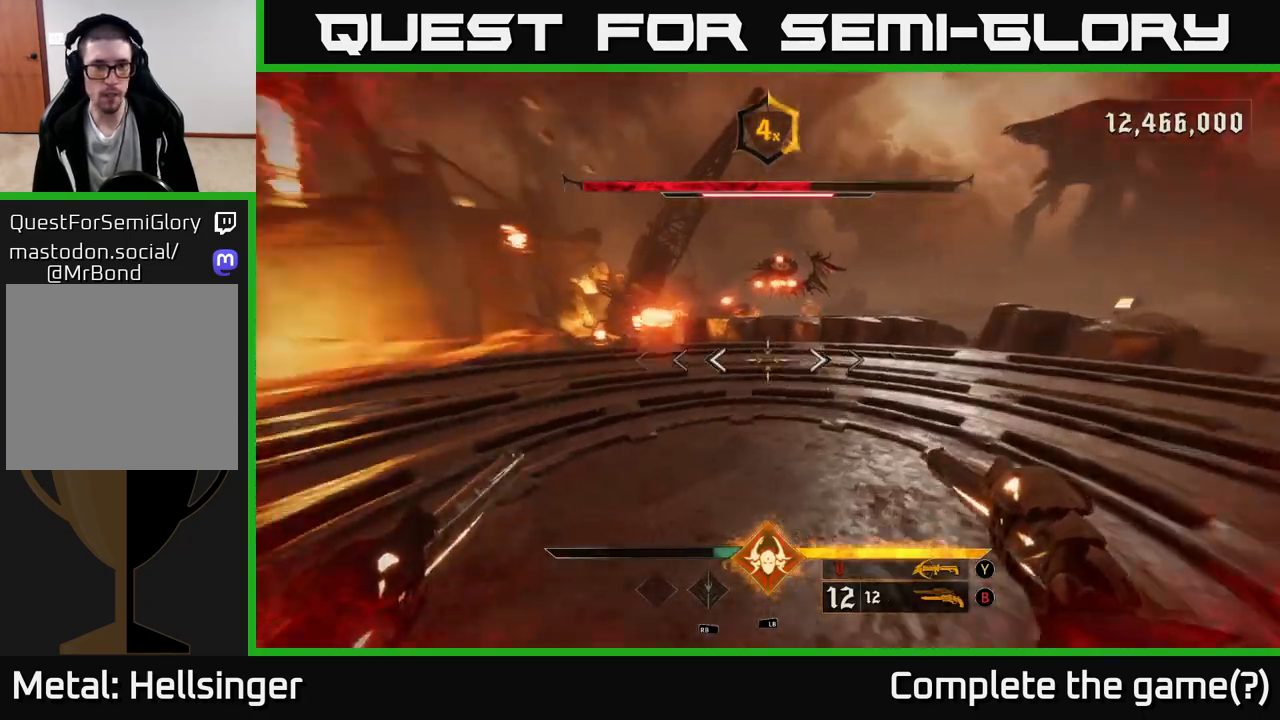
{"buttons": [], "left_stick": "up-right", "right_stick": "center", "events": [[33, "left_stick", "right"], [183, "right_stick", "center"], [217, "A", "down"], [367, "A", "up"], [450, "left_stick", "up-right"]]}
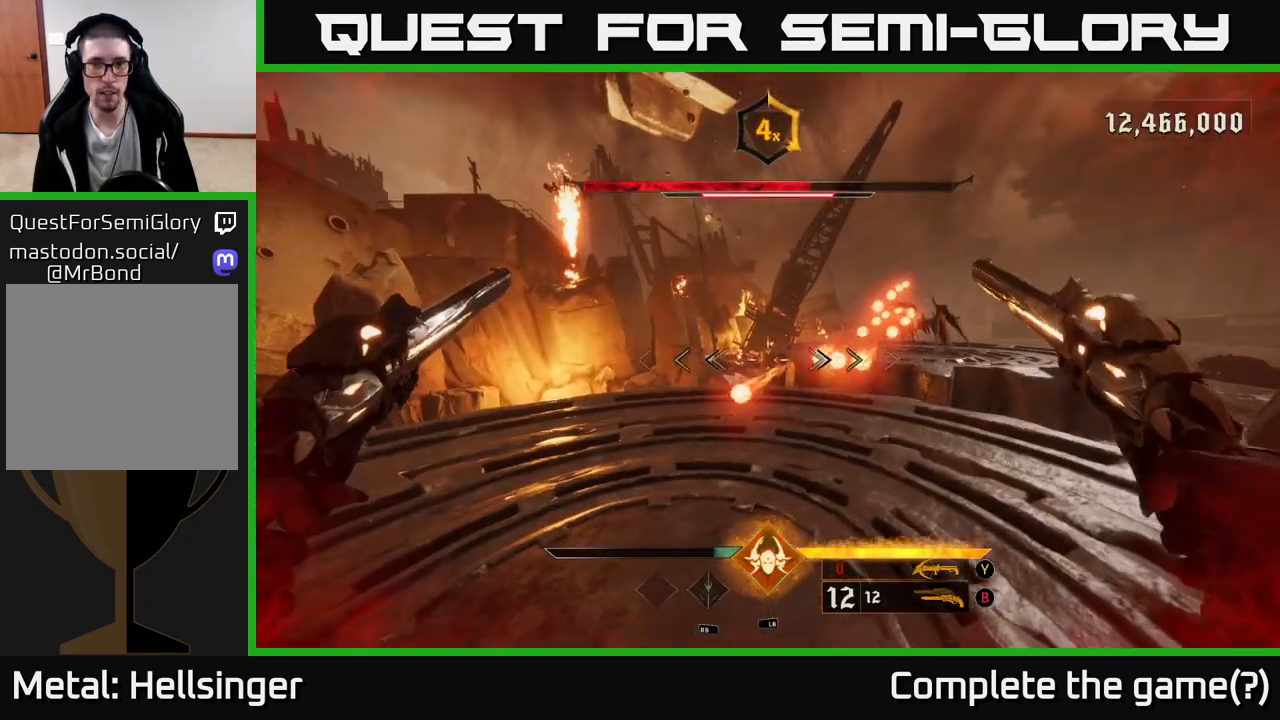
{"buttons": ["L2"], "left_stick": "up-left", "right_stick": "center", "events": [[50, "A", "down"], [100, "left_stick", "up-left"], [183, "A", "up"], [233, "L2", "down"]]}
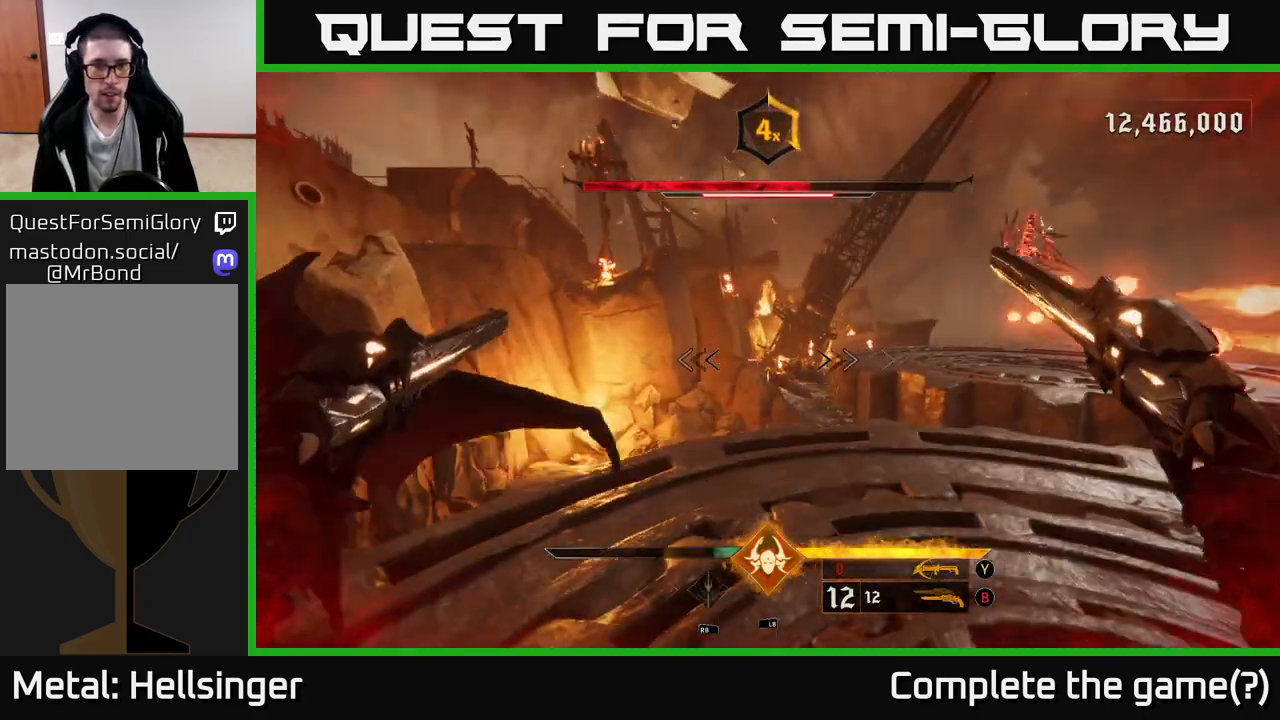
{"buttons": [], "left_stick": "up-left", "right_stick": "right", "events": [[17, "L2", "up"], [217, "right_stick", "right"]]}
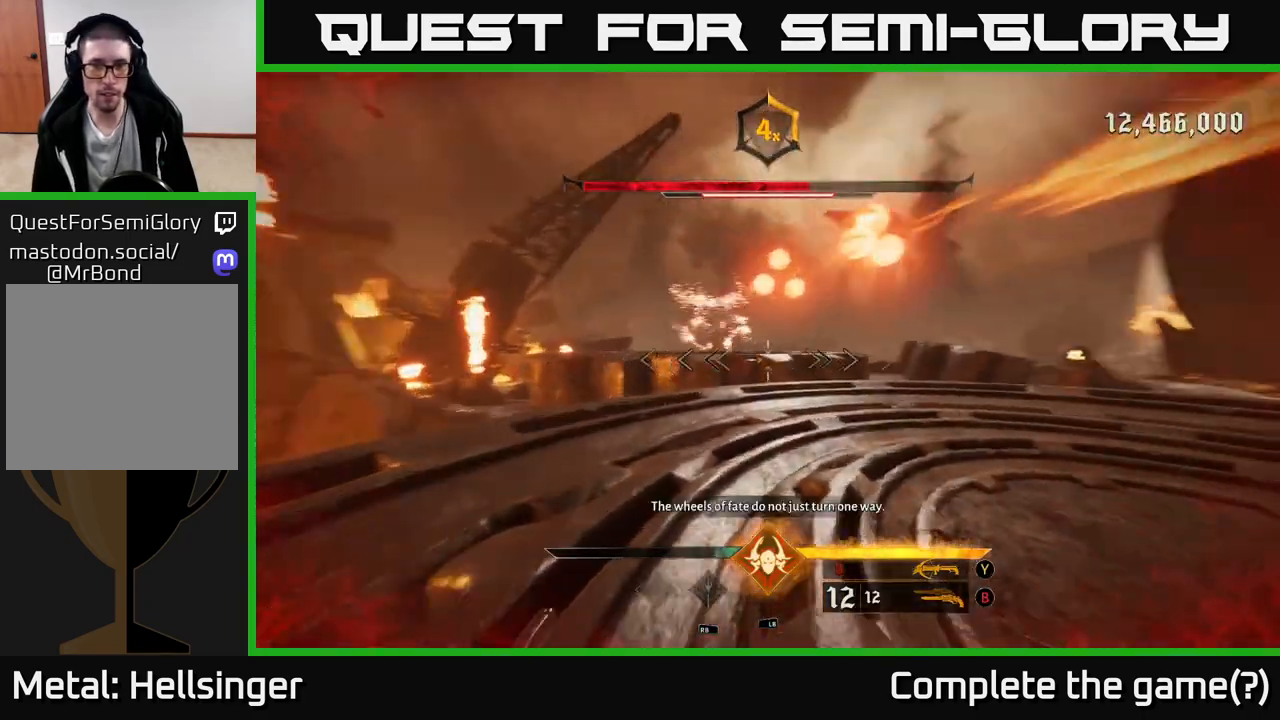
{"buttons": ["L2"], "left_stick": "right", "right_stick": "center", "events": [[67, "A", "down"], [67, "right_stick", "center"], [167, "left_stick", "up"], [217, "A", "up"], [267, "A", "down"], [433, "A", "up"], [450, "left_stick", "right"], [500, "L2", "down"]]}
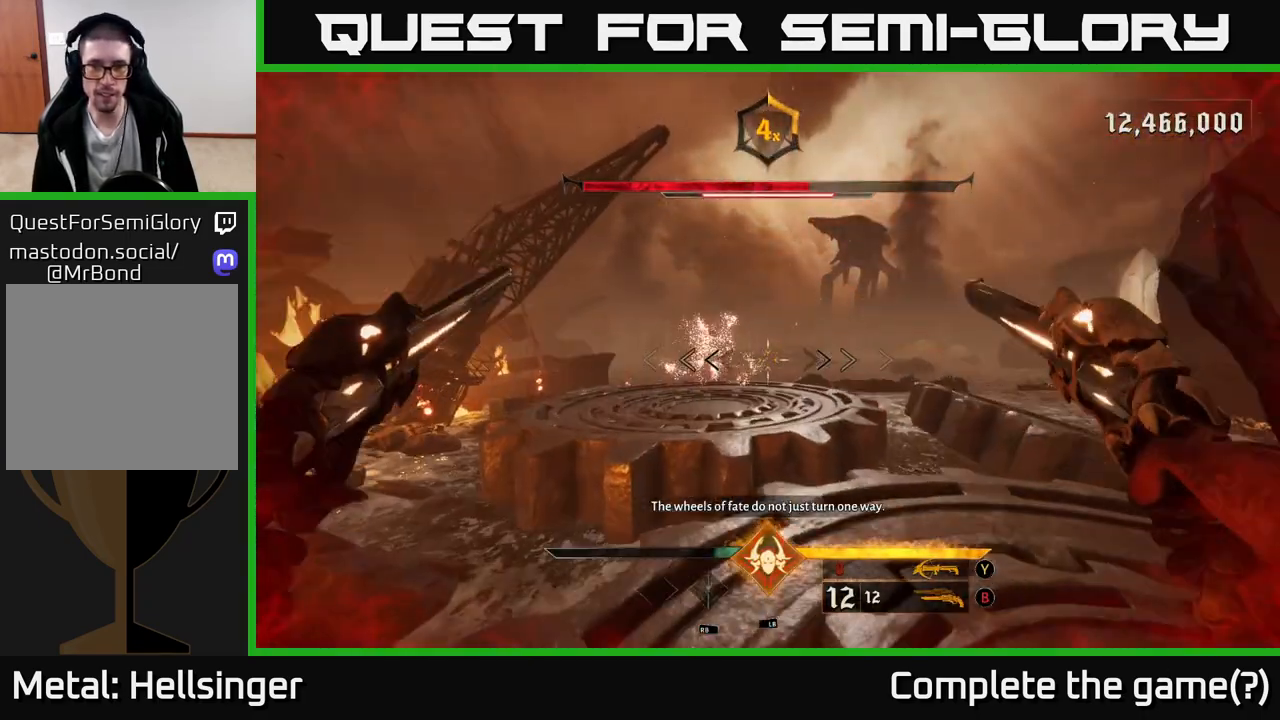
{"buttons": [], "left_stick": "up-left", "right_stick": "right", "events": [[33, "right_stick", "right"], [183, "L2", "up"], [233, "left_stick", "center"], [367, "left_stick", "up-left"]]}
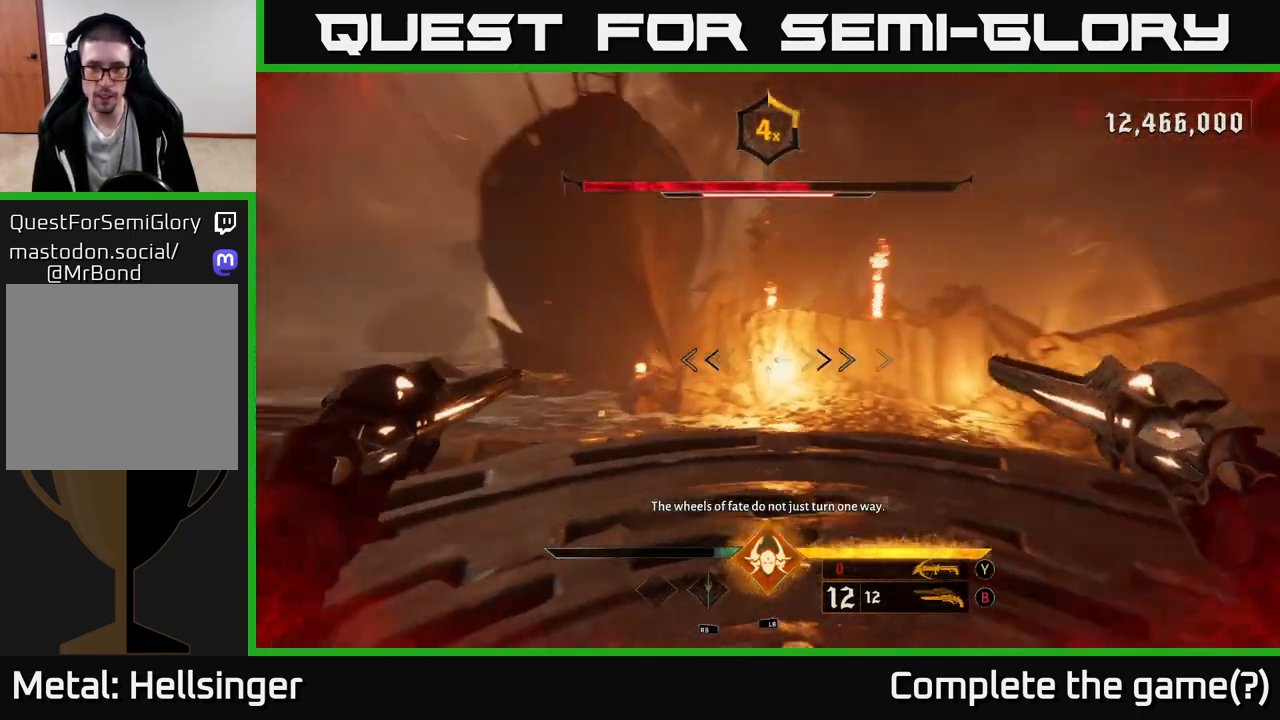
{"buttons": [], "left_stick": "up", "right_stick": "up-right", "events": [[67, "left_stick", "up"], [483, "right_stick", "up-right"]]}
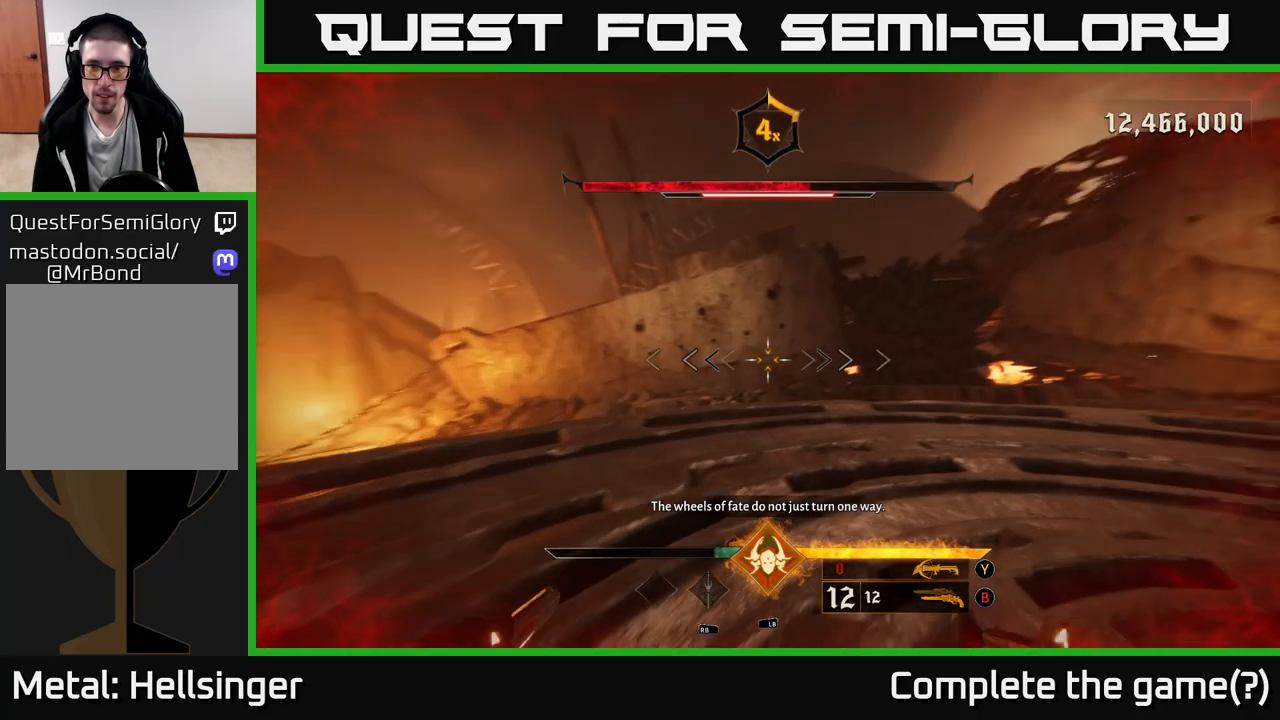
{"buttons": [], "left_stick": "up", "right_stick": "right", "events": [[133, "right_stick", "center"], [283, "right_stick", "right"]]}
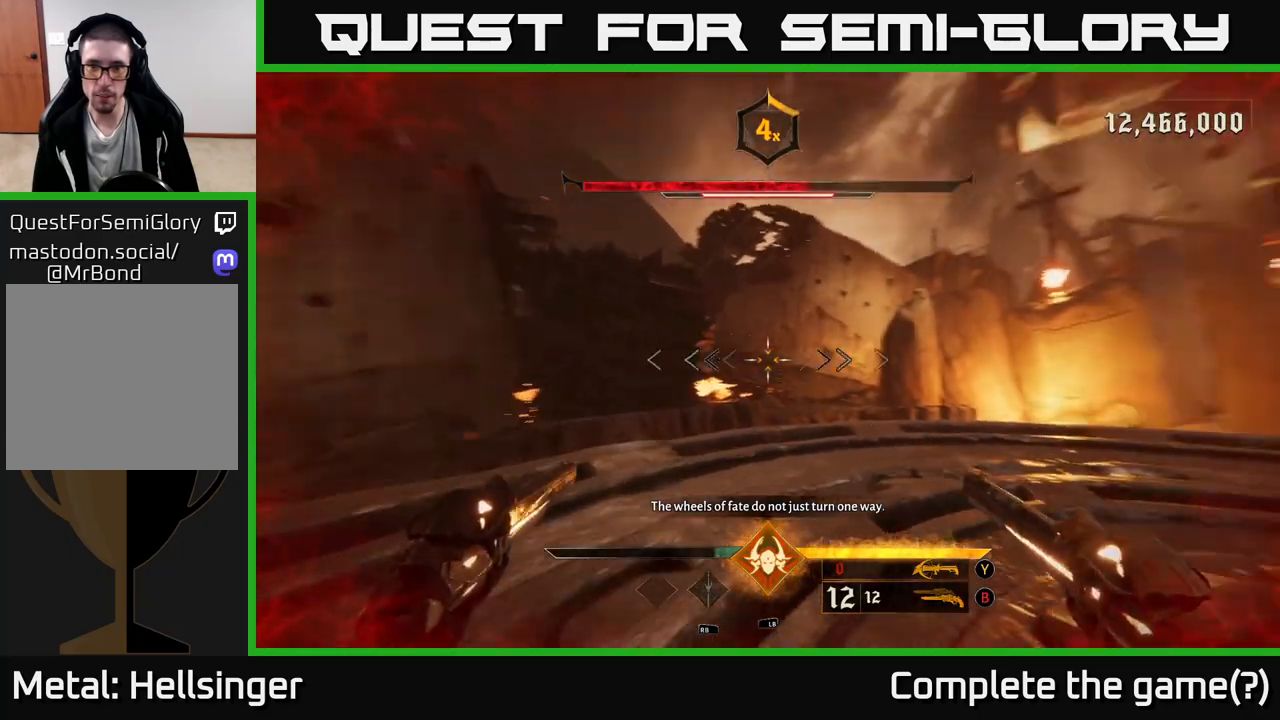
{"buttons": [], "left_stick": "left", "right_stick": "right", "events": [[33, "left_stick", "up-right"], [50, "right_stick", "center"], [67, "X", "down"], [133, "X", "up"], [283, "right_stick", "right"], [333, "left_stick", "up-left"], [383, "left_stick", "left"]]}
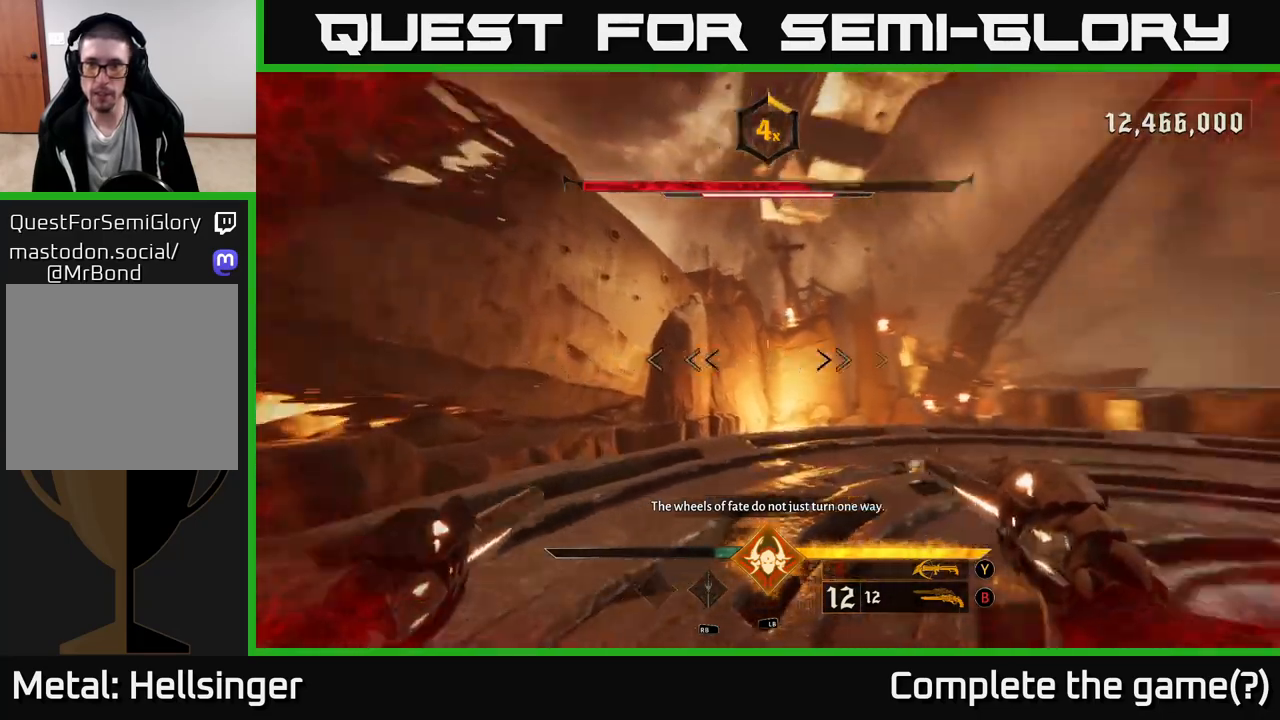
{"buttons": [], "left_stick": "up", "right_stick": "center", "events": [[100, "left_stick", "up"], [300, "right_stick", "center"]]}
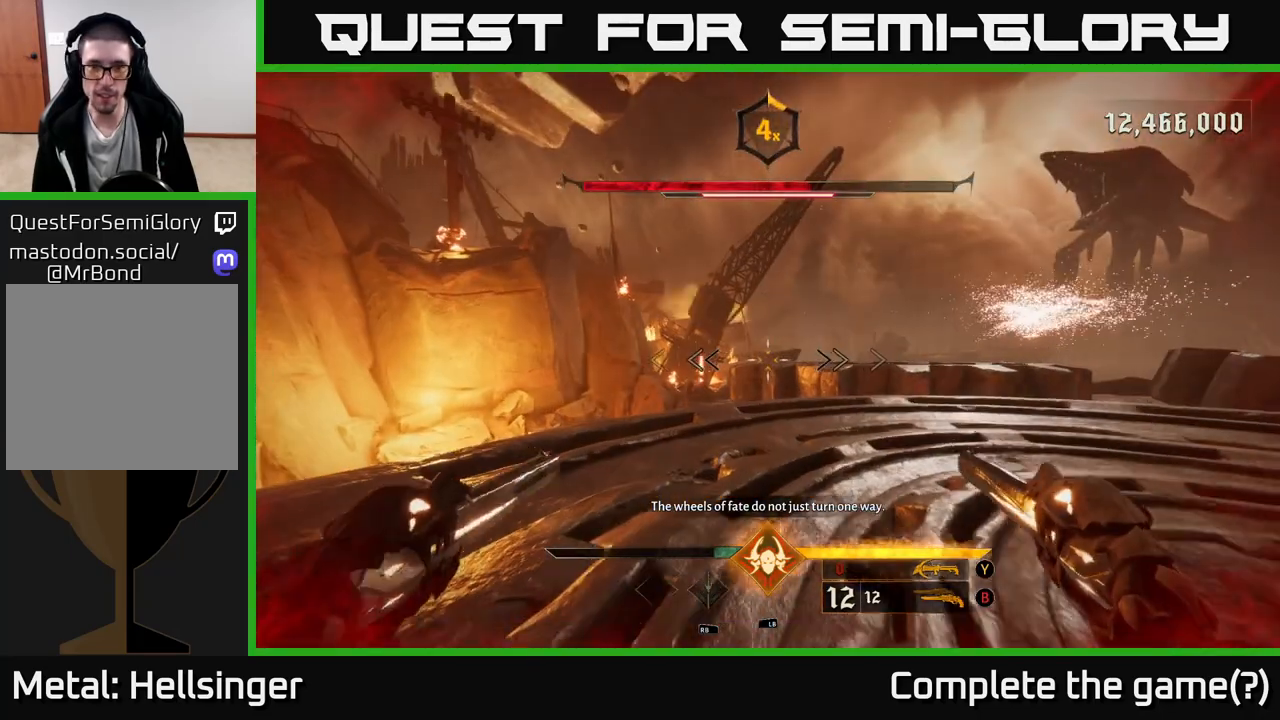
{"buttons": [], "left_stick": "up", "right_stick": "right", "events": [[500, "right_stick", "right"]]}